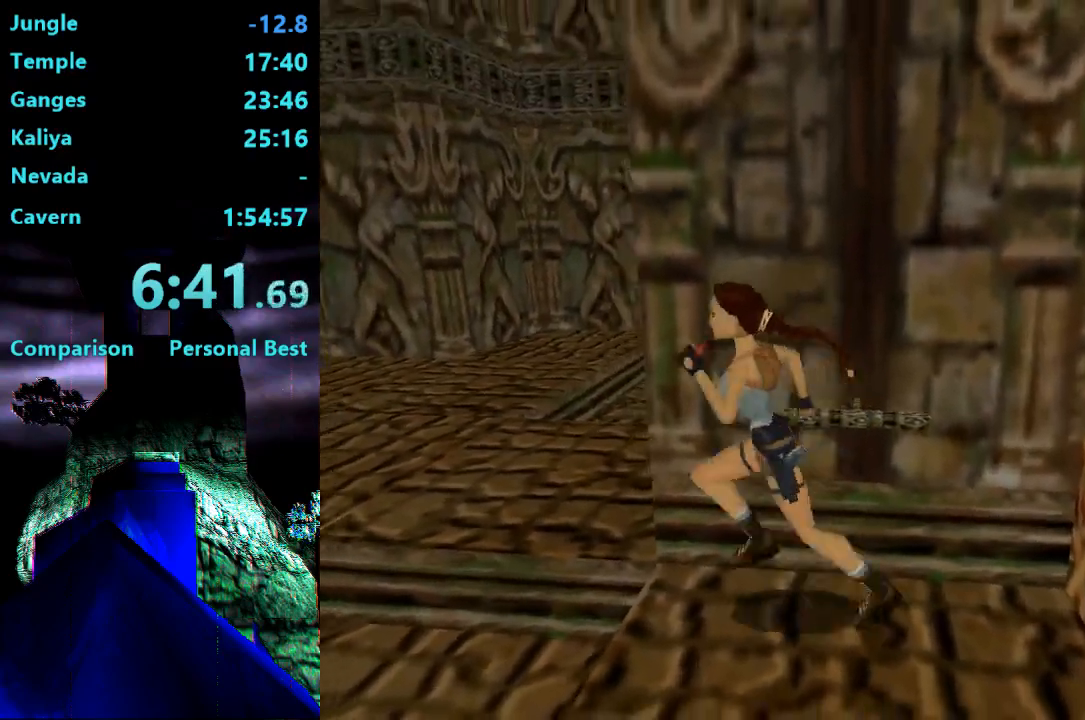
Gameplay with a controller (PlayStation layout); each line is a JSON object with the inputs held at the frame after it. "events" lists button and stick changes between this image and that frame as [ms after this image, input, new state], when the widget could be followed in between. Not read: L3 R3 left_stick.
{"buttons": ["DPAD_UP", "DPAD_LEFT"], "right_stick": "center", "events": [[233, "DPAD_LEFT", "up"], [467, "DPAD_LEFT", "down"]]}
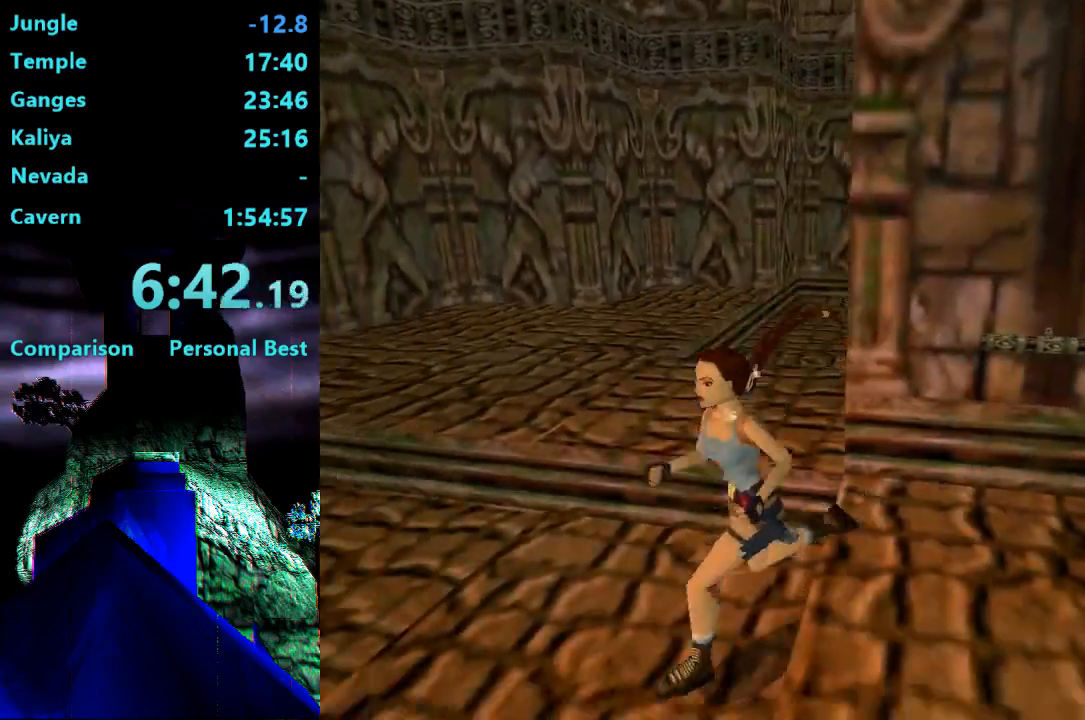
{"buttons": ["DPAD_UP"], "right_stick": "center", "events": [[433, "DPAD_LEFT", "up"]]}
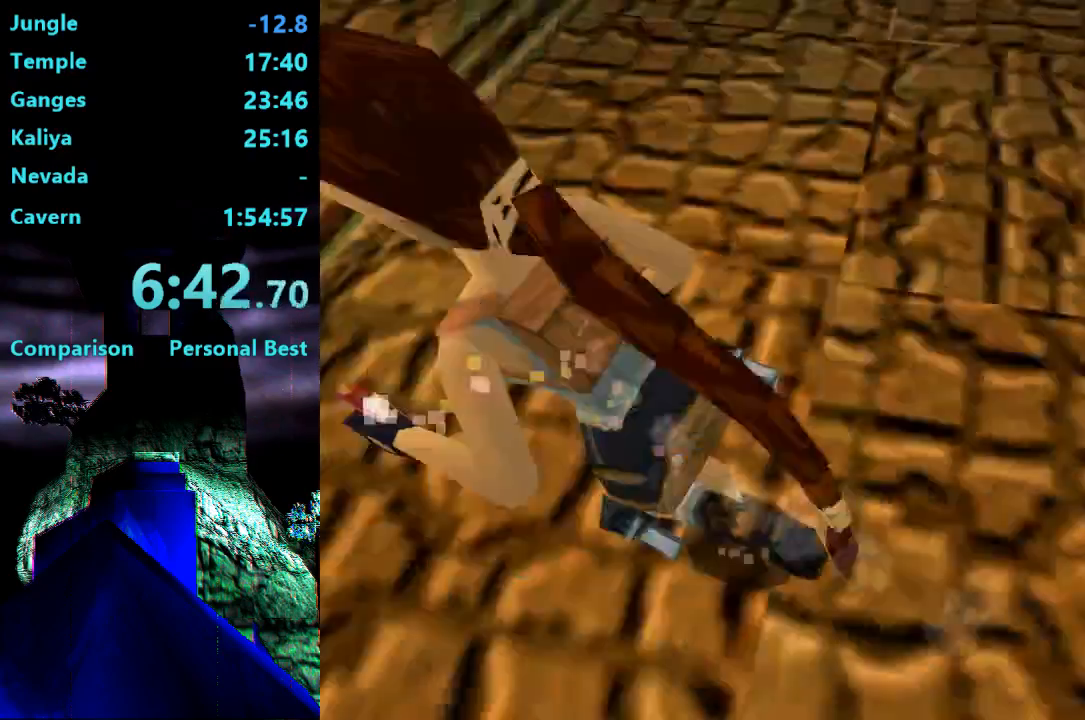
{"buttons": ["DPAD_UP", "DPAD_LEFT"], "right_stick": "center", "events": [[250, "DPAD_LEFT", "down"]]}
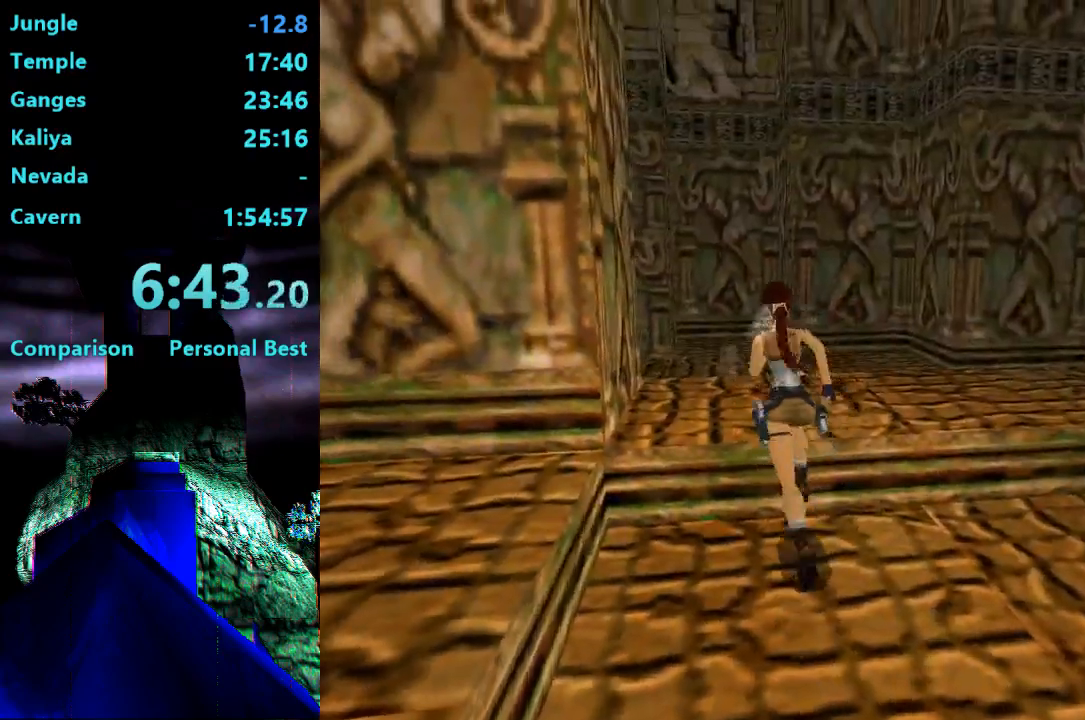
{"buttons": ["DPAD_LEFT"], "right_stick": "center", "events": [[233, "DPAD_UP", "up"]]}
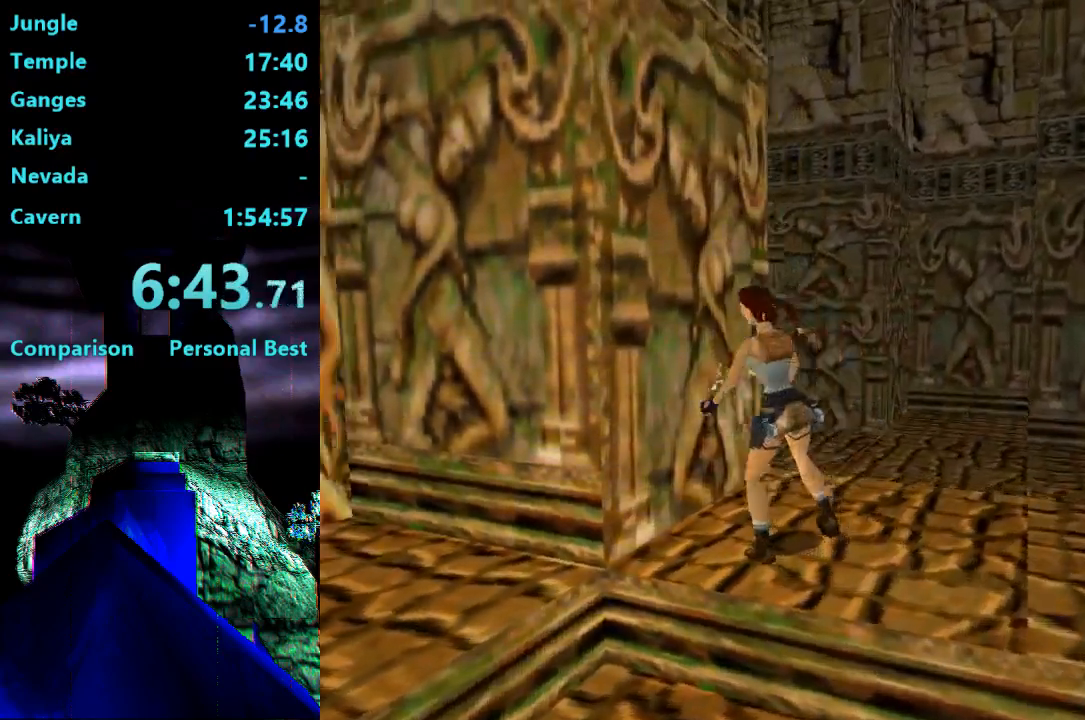
{"buttons": ["DPAD_UP"], "right_stick": "center", "events": [[300, "DPAD_LEFT", "up"], [467, "DPAD_UP", "down"]]}
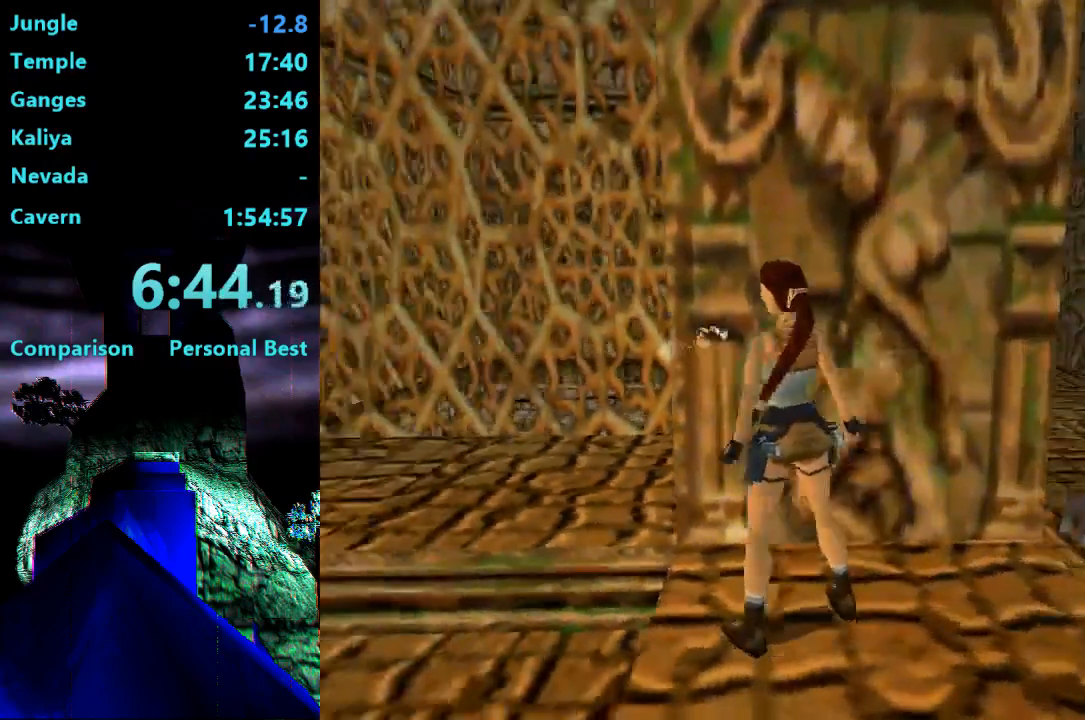
{"buttons": ["DPAD_LEFT"], "right_stick": "center", "events": [[100, "DPAD_UP", "up"], [383, "DPAD_LEFT", "down"]]}
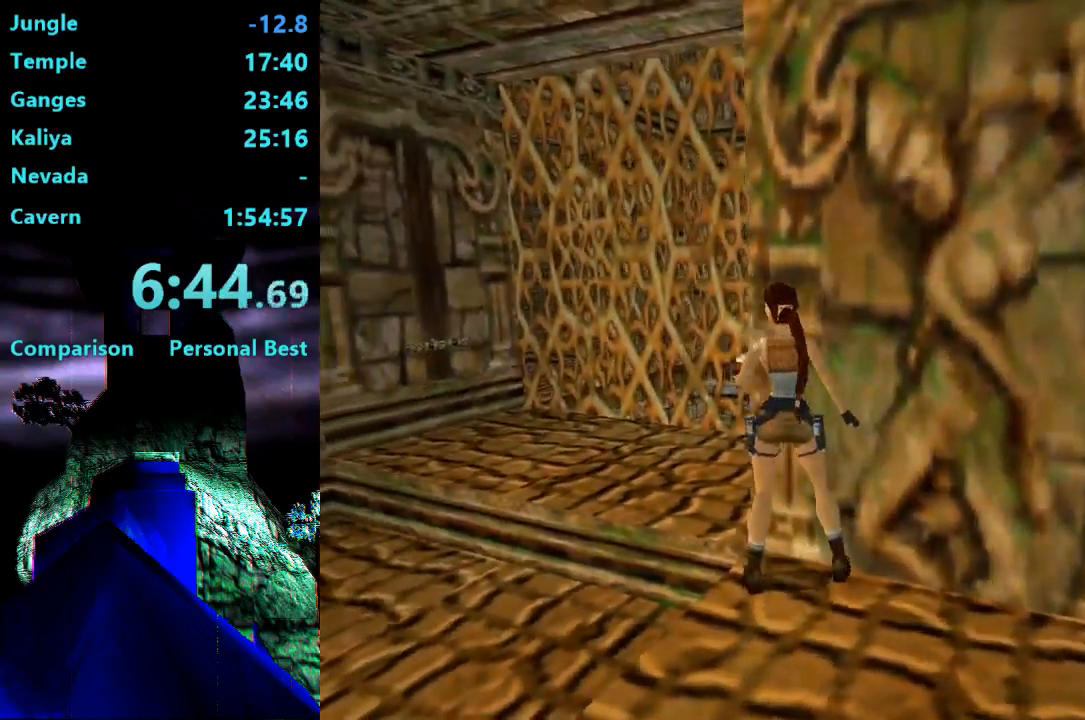
{"buttons": ["L2", "DPAD_UP"], "right_stick": "center", "events": [[300, "DPAD_LEFT", "up"], [400, "L2", "down"], [433, "DPAD_UP", "down"]]}
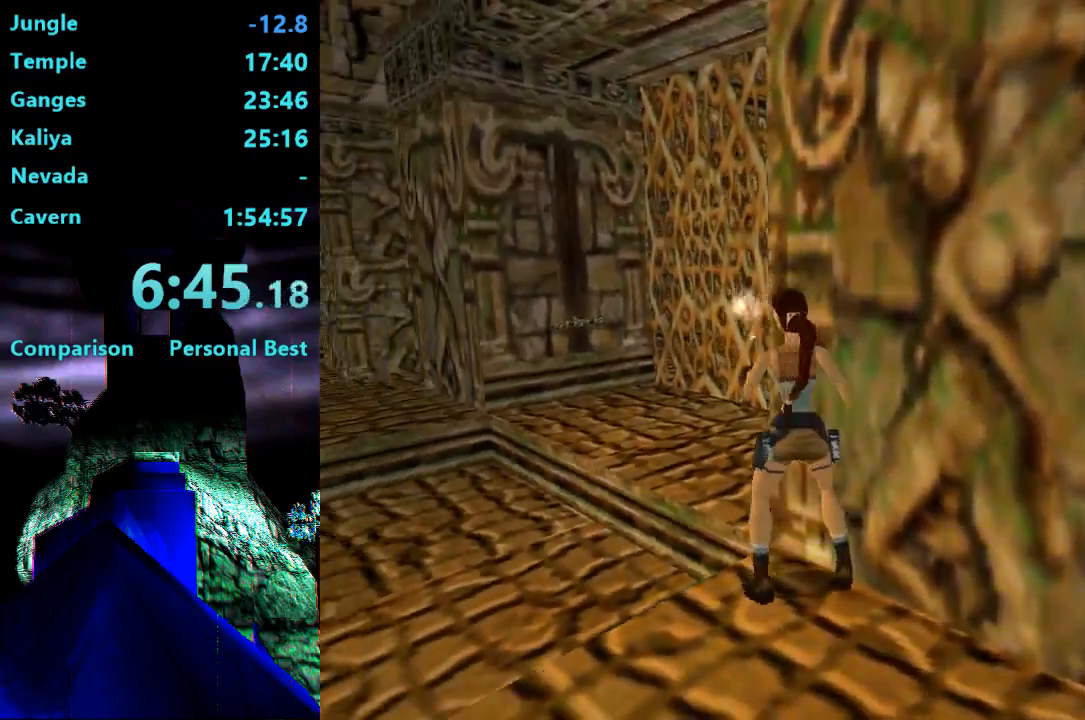
{"buttons": ["DPAD_UP", "DPAD_RIGHT"], "right_stick": "center", "events": [[383, "DPAD_UP", "up"], [400, "L2", "up"], [500, "DPAD_RIGHT", "down"], [500, "DPAD_UP", "down"]]}
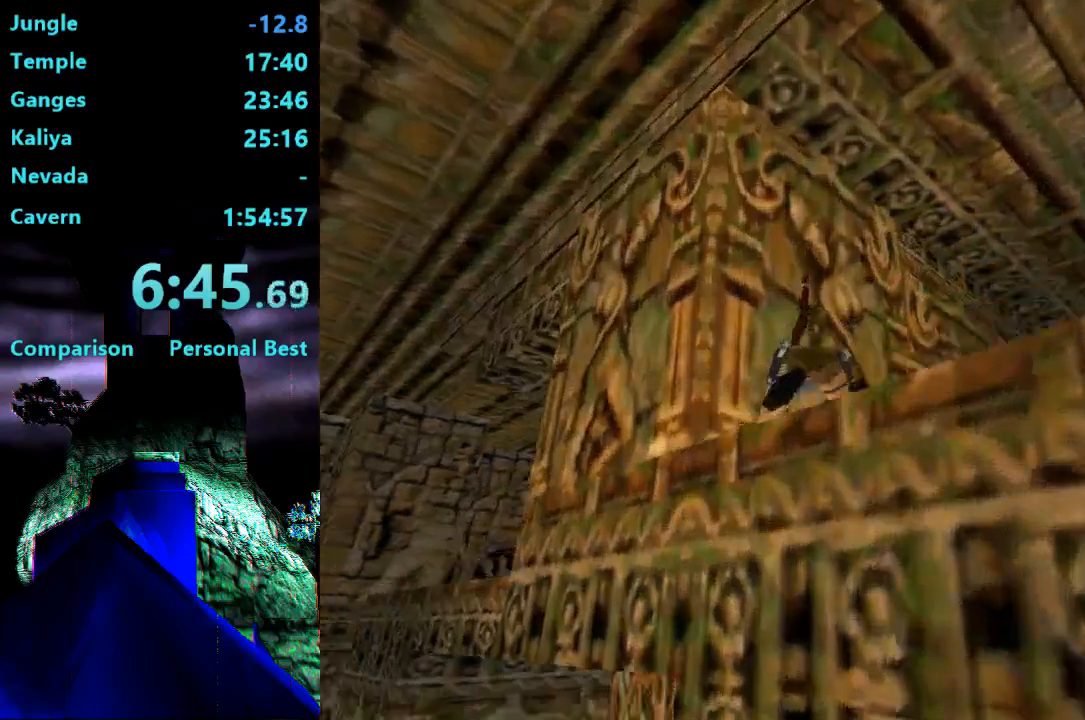
{"buttons": ["DPAD_UP", "DPAD_RIGHT"], "right_stick": "center", "events": []}
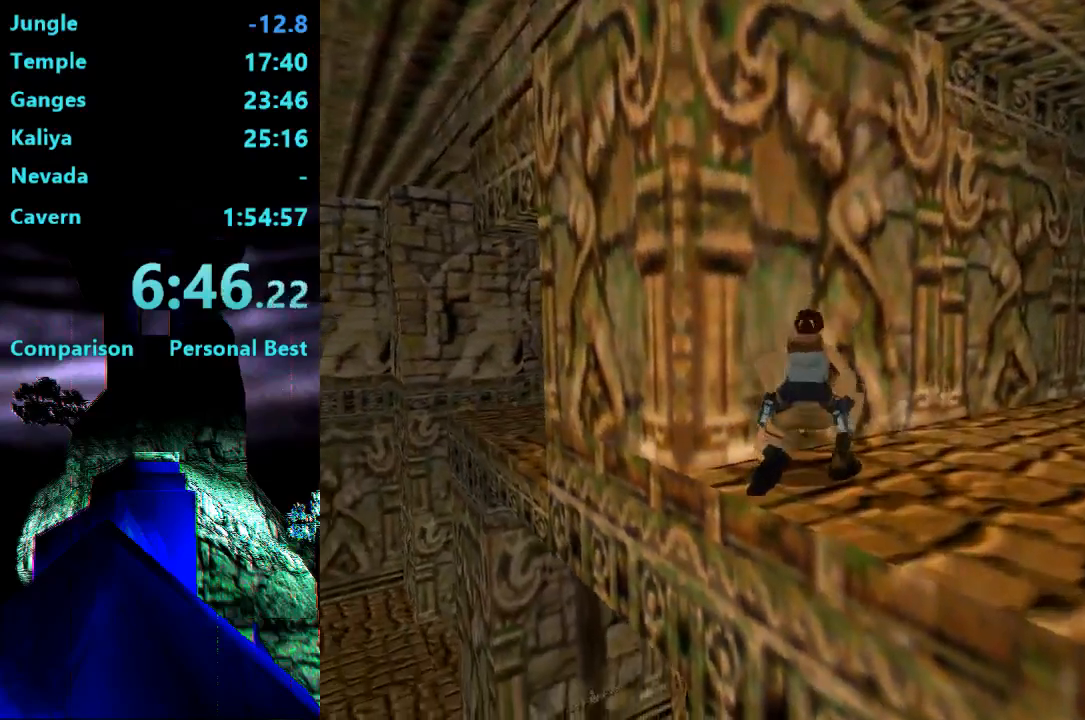
{"buttons": ["DPAD_UP"], "right_stick": "center", "events": [[400, "DPAD_RIGHT", "up"]]}
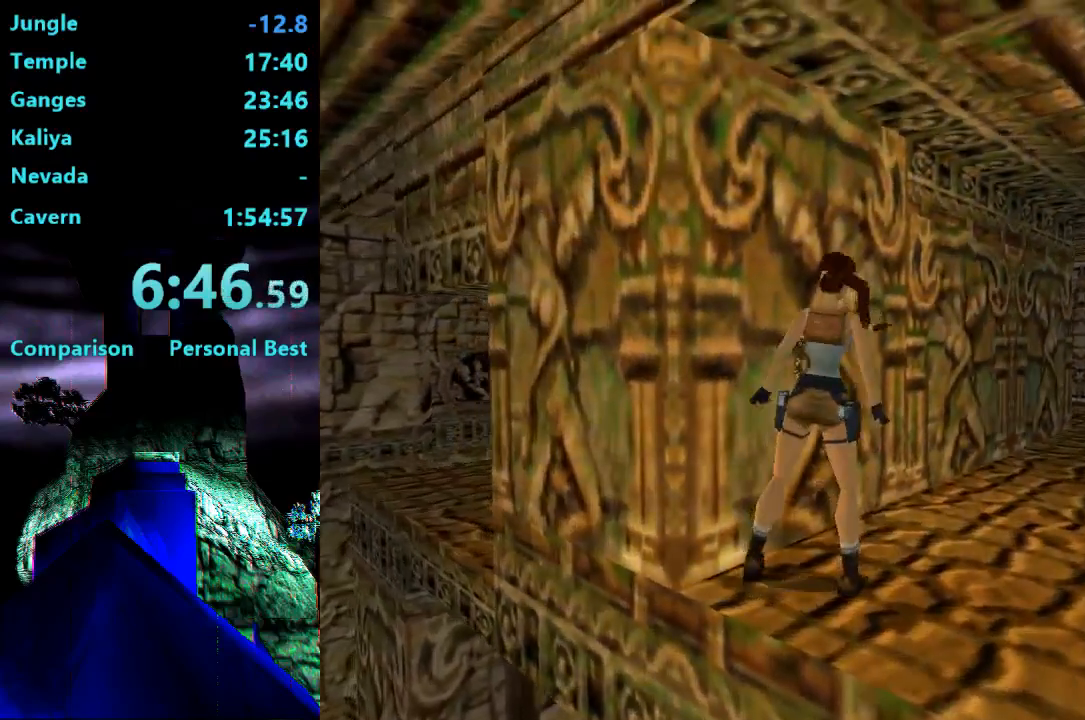
{"buttons": ["DPAD_UP", "DPAD_RIGHT"], "right_stick": "center", "events": [[167, "DPAD_RIGHT", "down"]]}
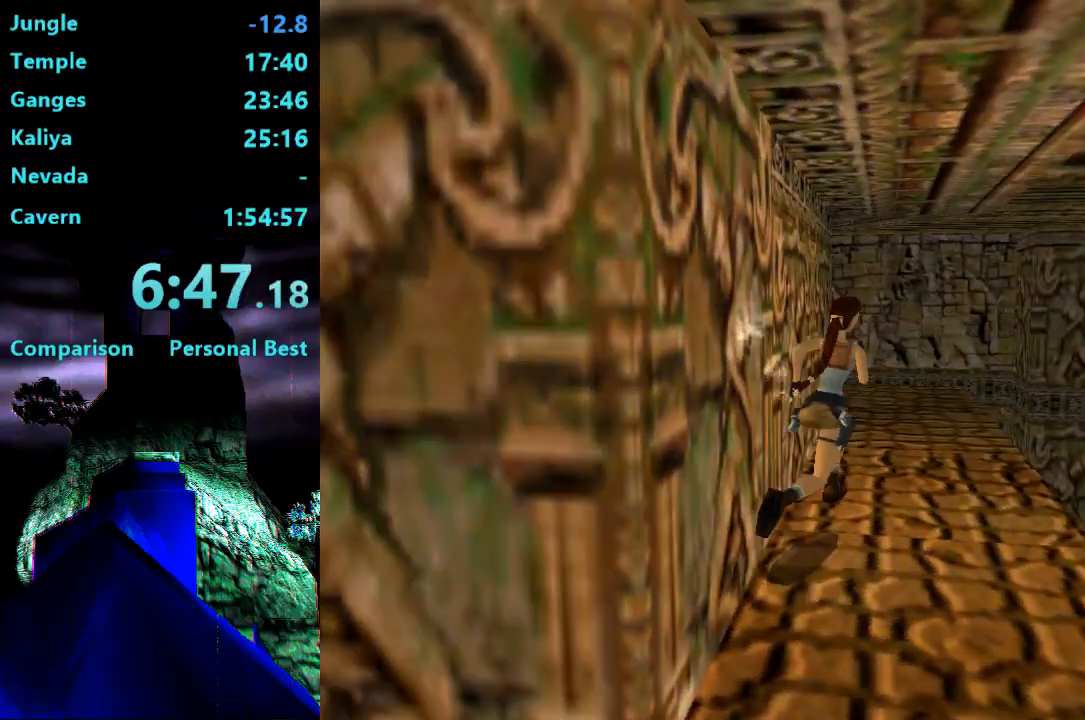
{"buttons": ["SQUARE", "DPAD_UP"], "right_stick": "center", "events": [[467, "DPAD_RIGHT", "up"], [467, "SQUARE", "down"]]}
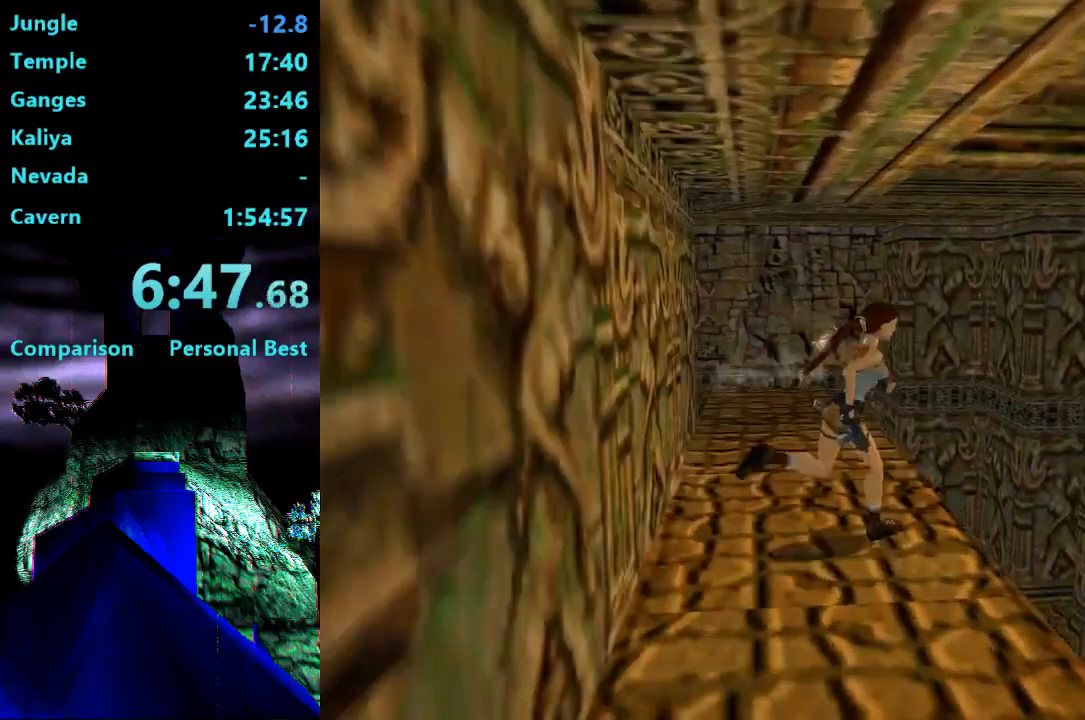
{"buttons": ["CROSS", "DPAD_UP", "DPAD_RIGHT"], "right_stick": "center", "events": [[133, "DPAD_RIGHT", "down"], [217, "SQUARE", "up"], [467, "CROSS", "down"]]}
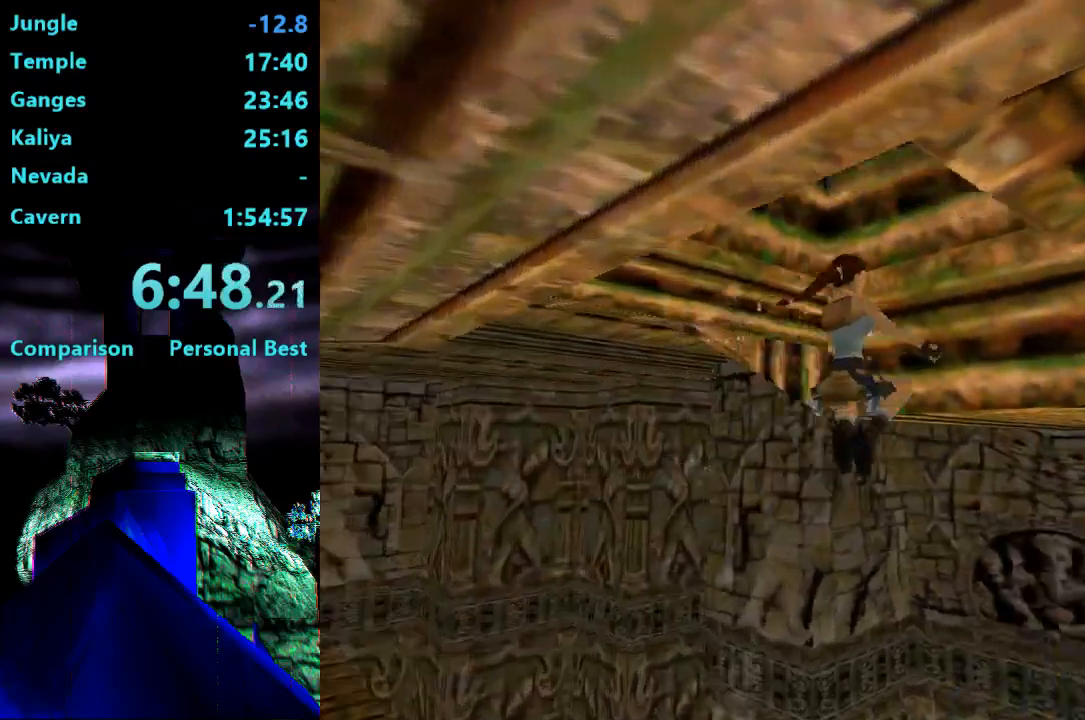
{"buttons": ["CROSS", "DPAD_UP"], "right_stick": "center", "events": [[133, "DPAD_RIGHT", "up"]]}
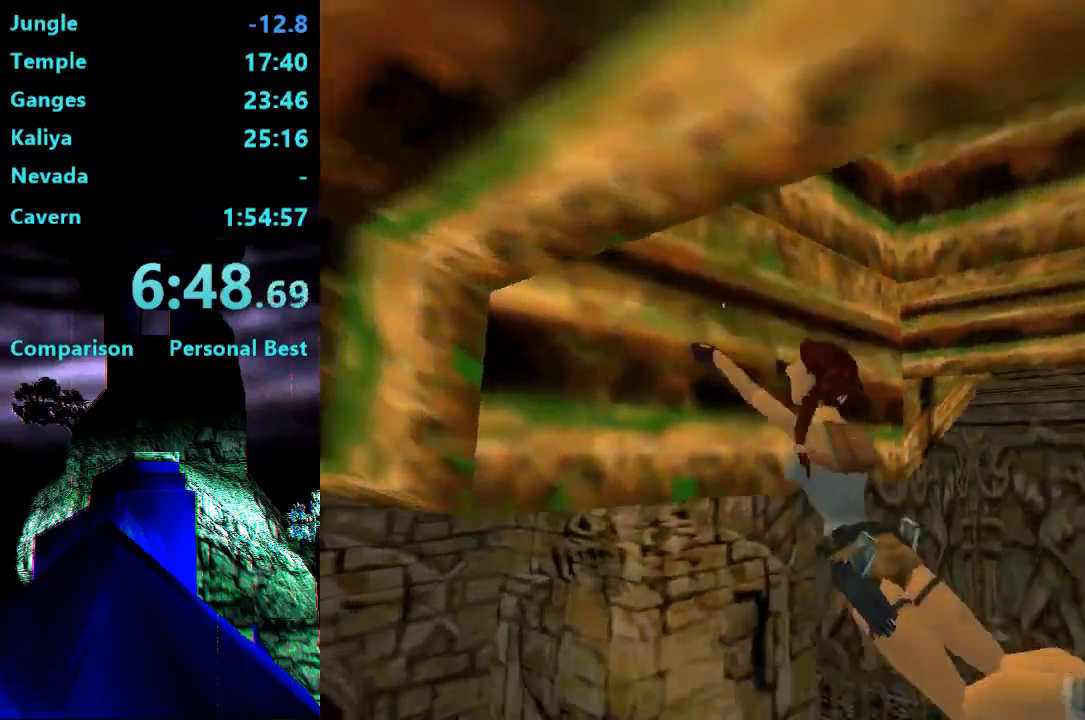
{"buttons": ["CROSS", "DPAD_UP"], "right_stick": "center", "events": []}
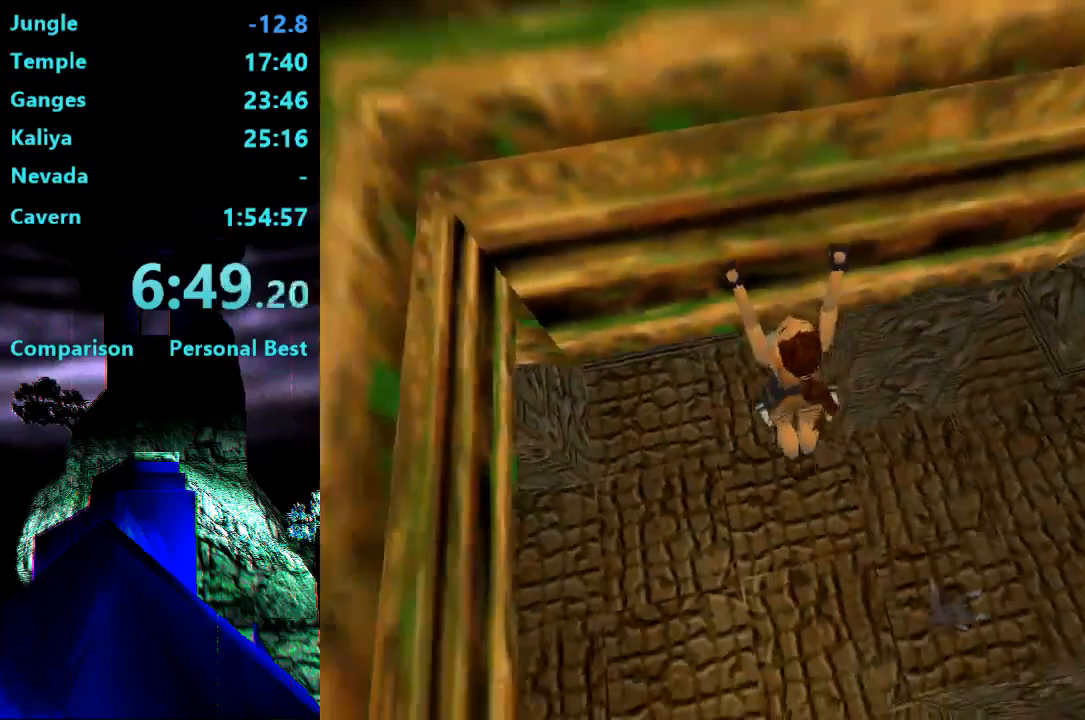
{"buttons": ["CROSS", "DPAD_UP"], "right_stick": "center", "events": []}
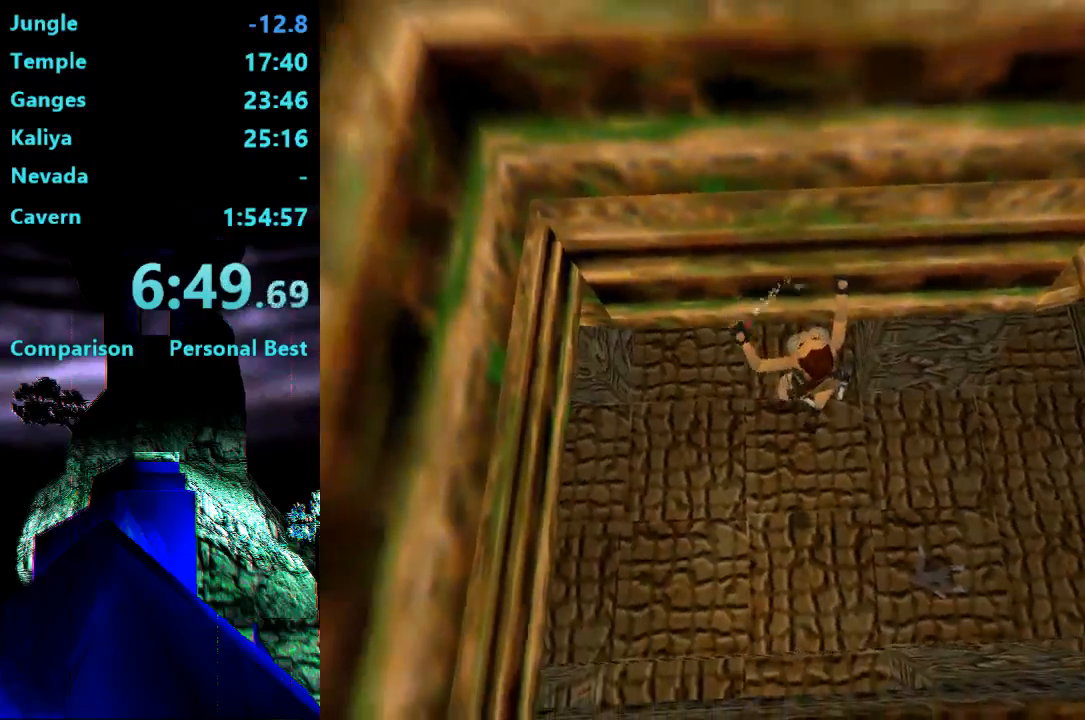
{"buttons": ["CROSS", "DPAD_UP"], "right_stick": "center", "events": []}
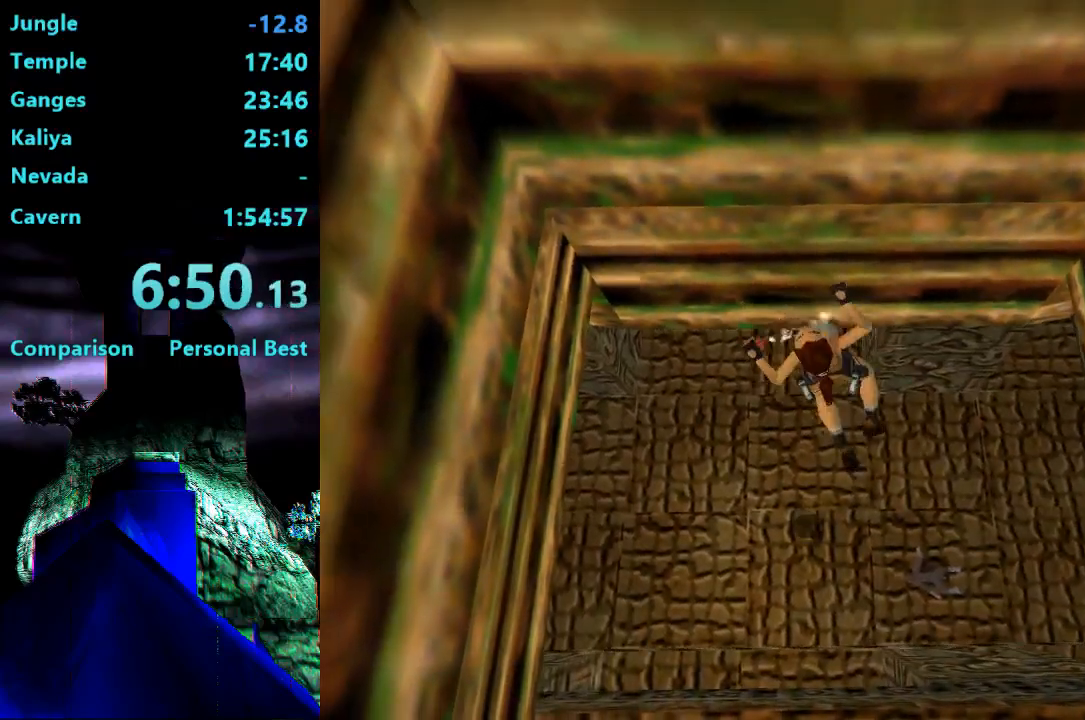
{"buttons": ["CROSS", "DPAD_UP"], "right_stick": "center", "events": []}
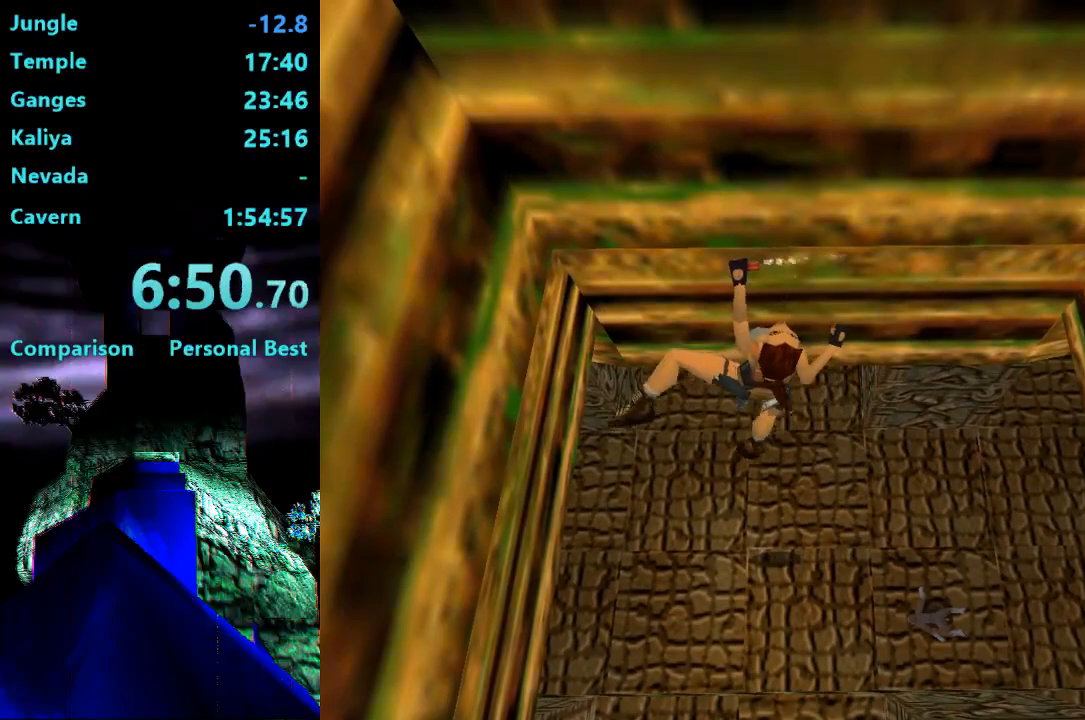
{"buttons": ["CROSS", "DPAD_UP"], "right_stick": "center", "events": []}
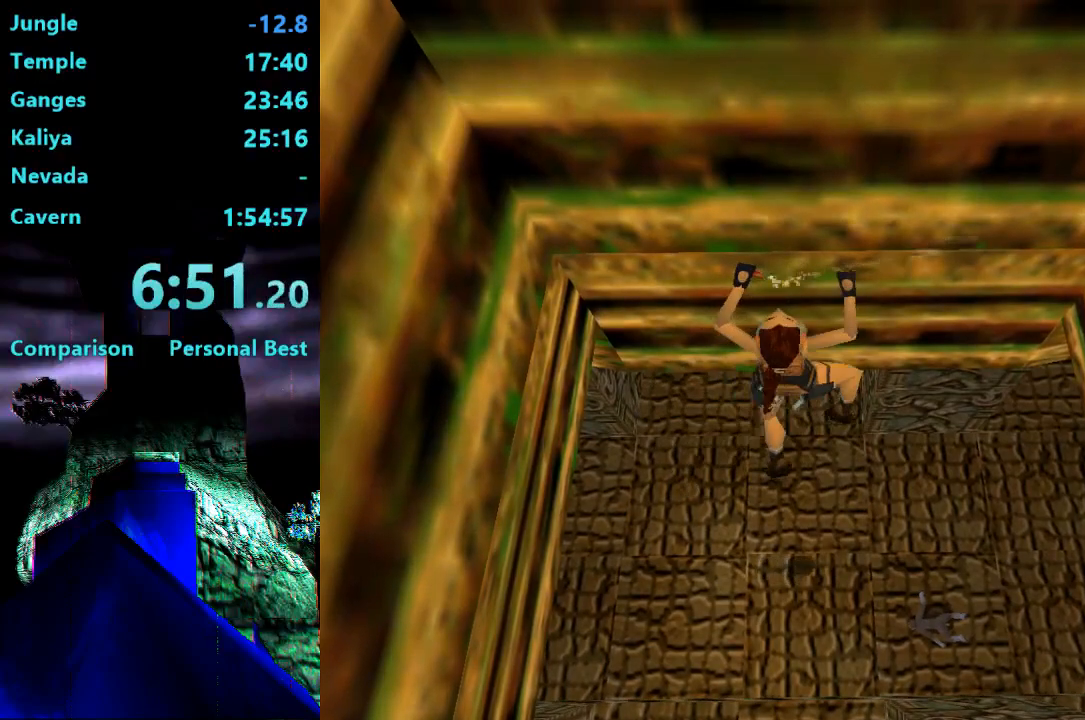
{"buttons": ["CROSS", "DPAD_UP"], "right_stick": "center", "events": []}
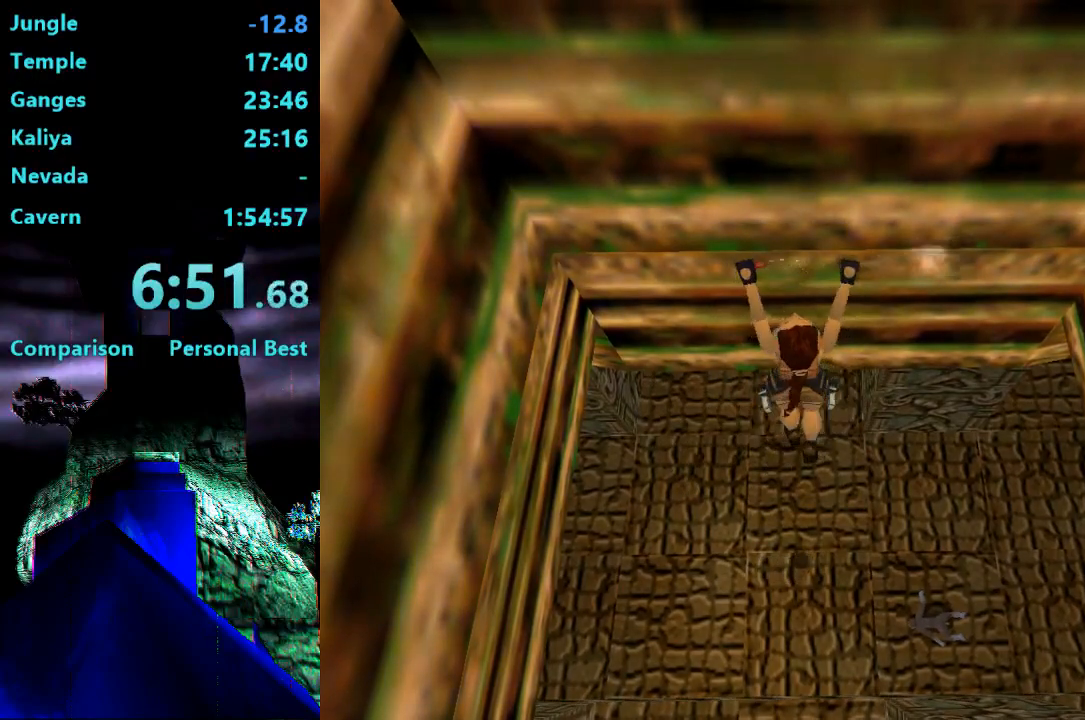
{"buttons": ["CROSS", "DPAD_UP"], "right_stick": "center", "events": []}
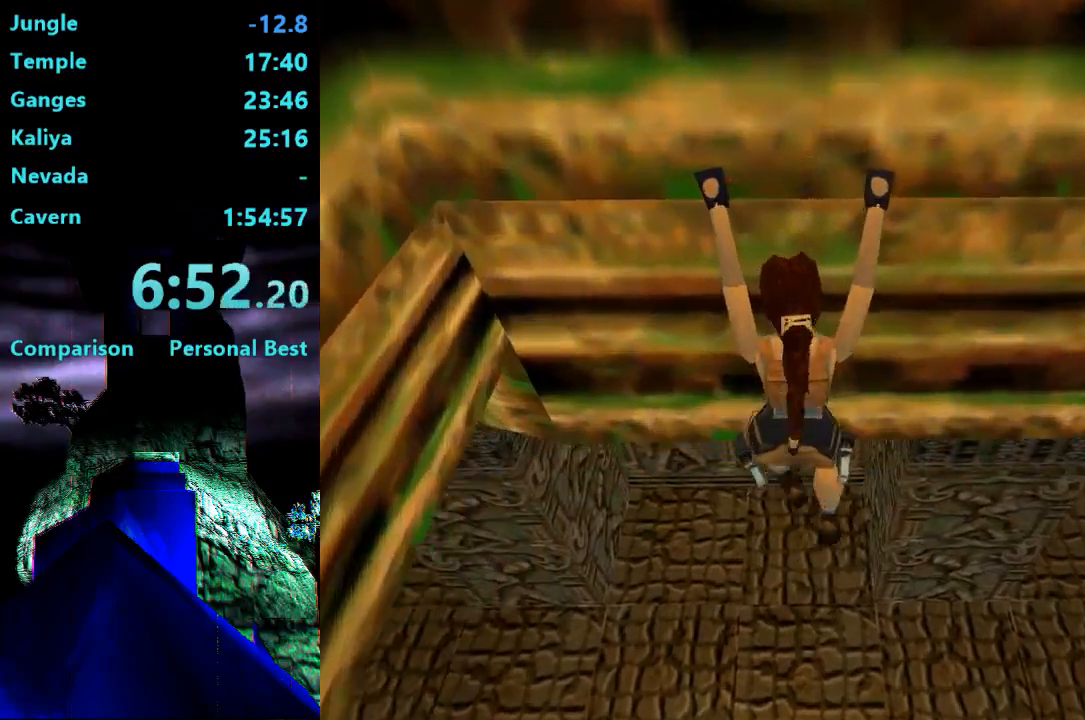
{"buttons": ["CROSS", "DPAD_UP"], "right_stick": "center", "events": []}
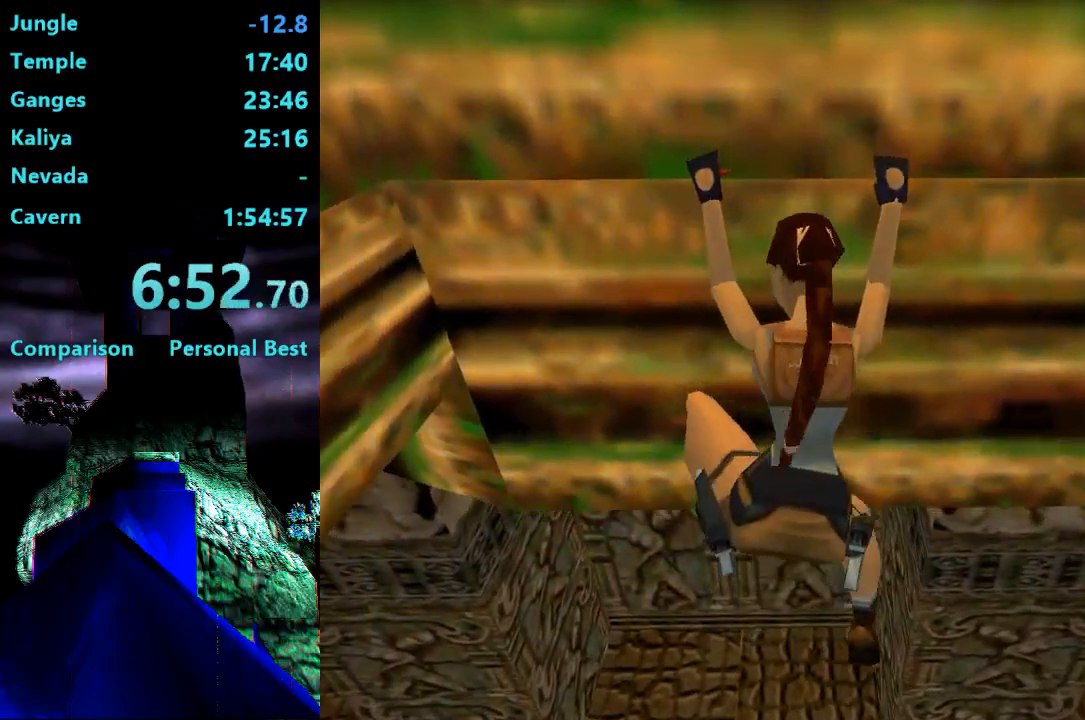
{"buttons": ["CROSS", "DPAD_UP"], "right_stick": "center", "events": []}
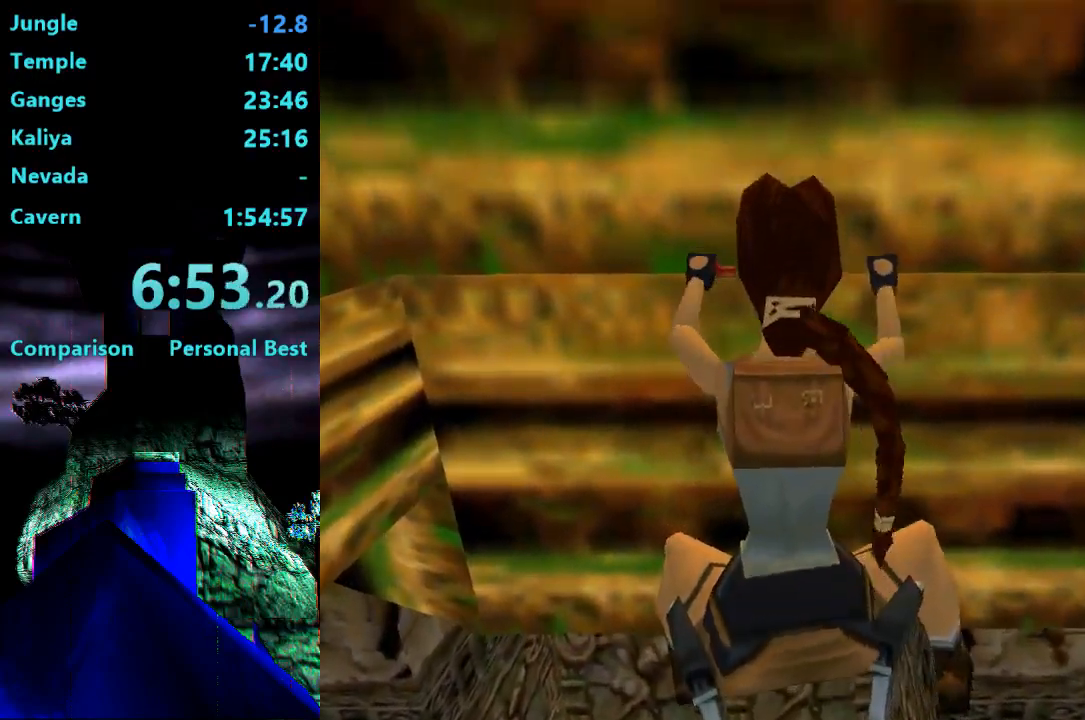
{"buttons": ["CROSS", "DPAD_UP"], "right_stick": "center", "events": []}
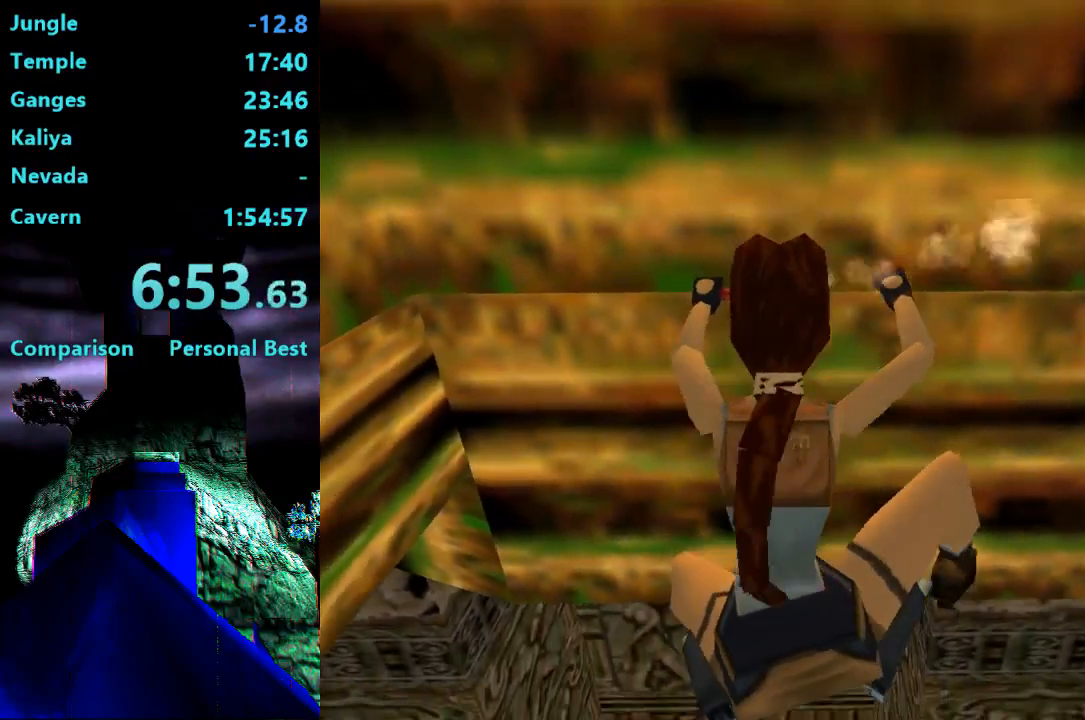
{"buttons": ["CROSS", "DPAD_UP"], "right_stick": "center", "events": []}
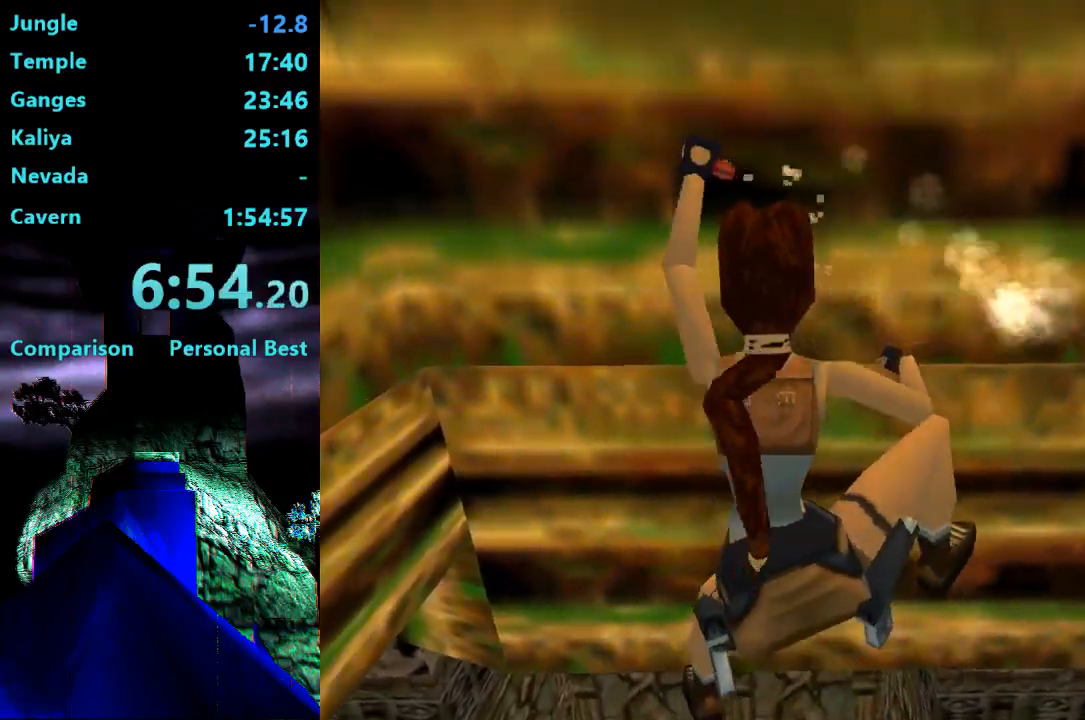
{"buttons": ["CROSS", "DPAD_UP"], "right_stick": "center", "events": []}
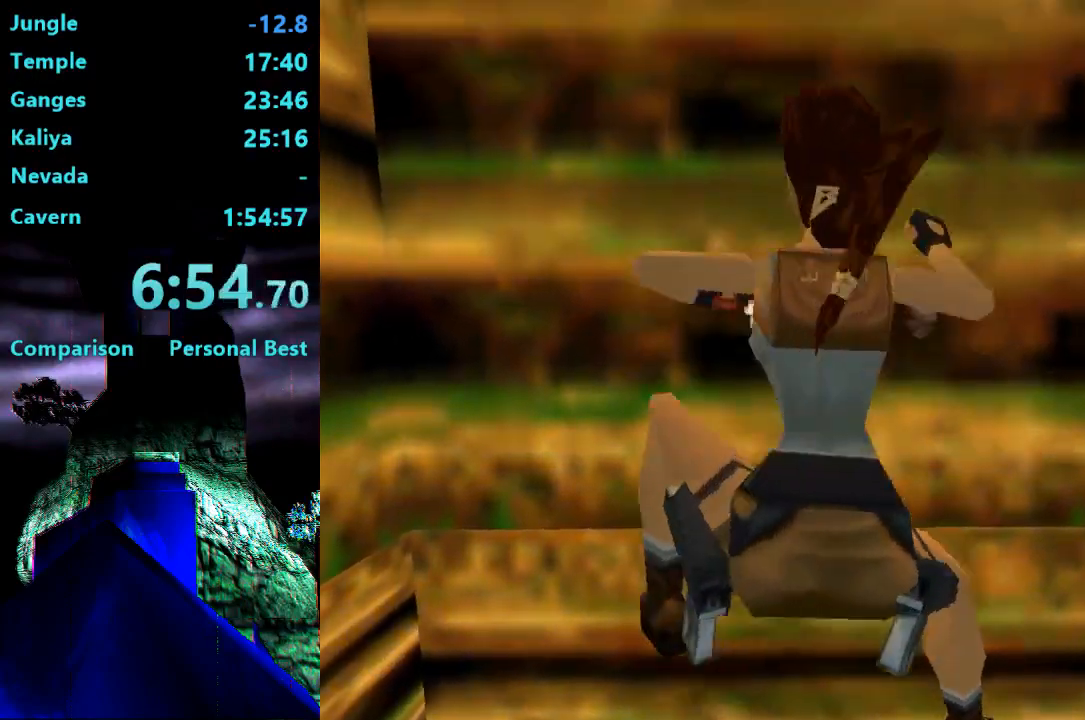
{"buttons": ["CROSS", "DPAD_UP"], "right_stick": "center", "events": []}
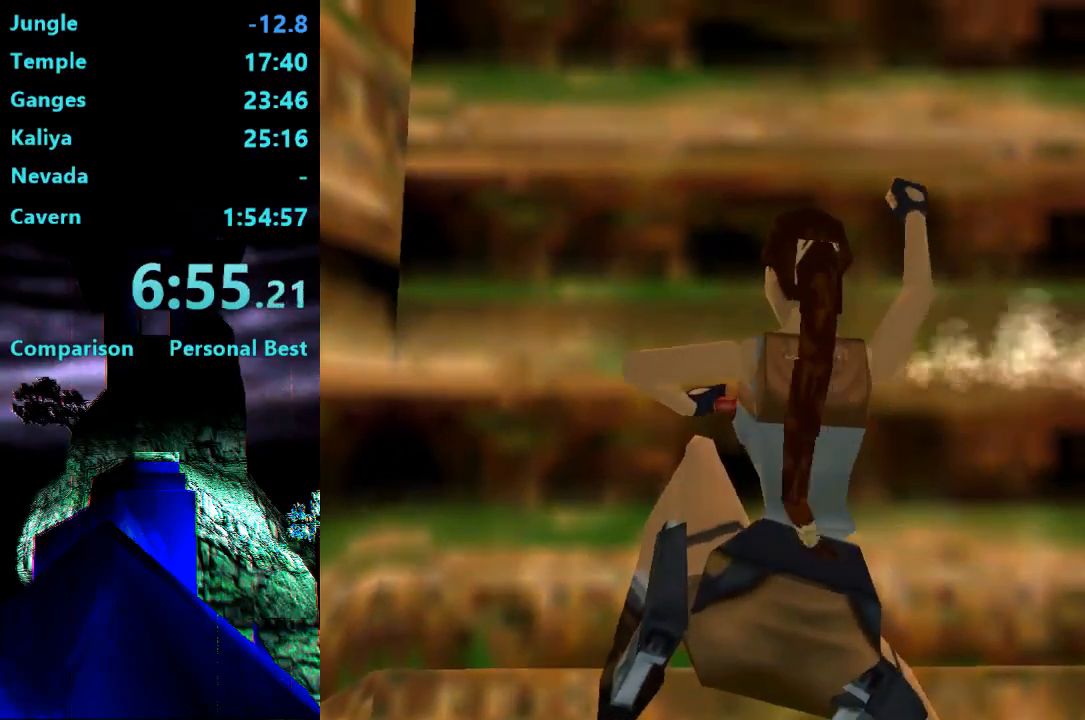
{"buttons": ["CROSS"], "right_stick": "center", "events": [[433, "DPAD_UP", "up"]]}
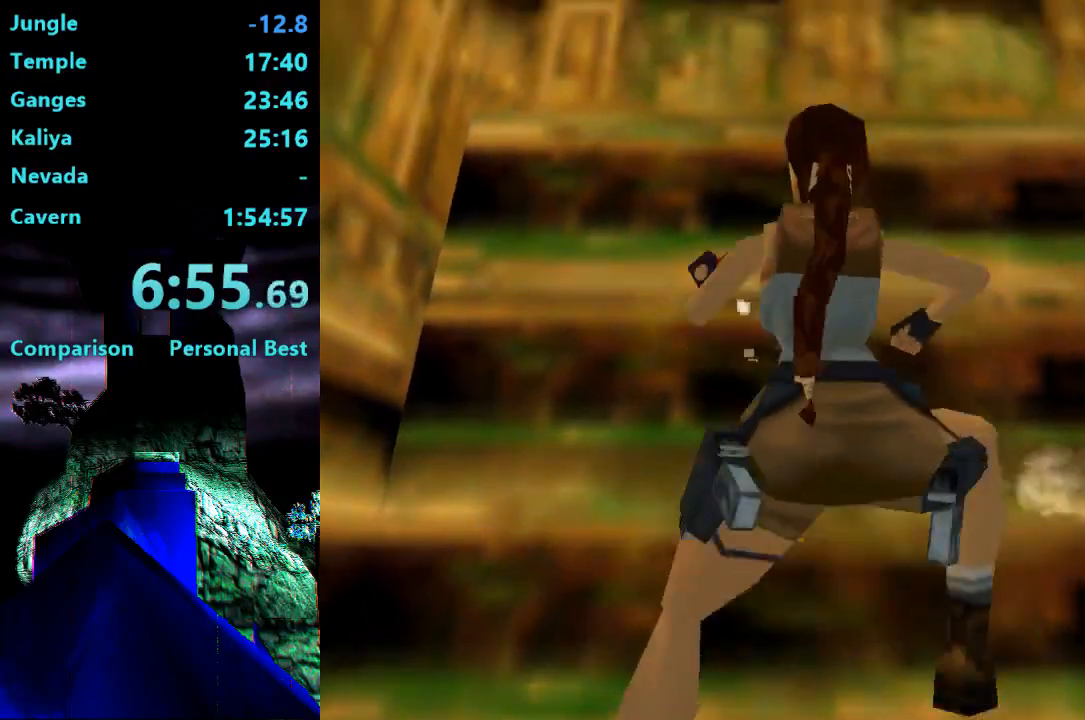
{"buttons": ["CROSS"], "right_stick": "center", "events": []}
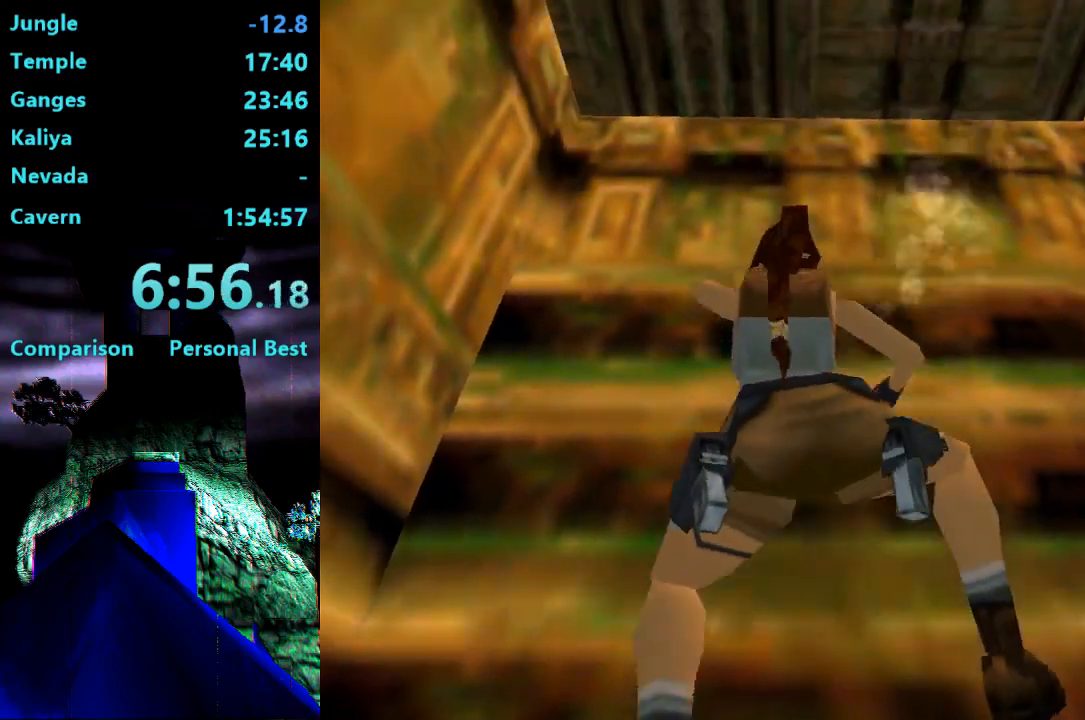
{"buttons": ["CROSS", "SQUARE", "DPAD_DOWN"], "right_stick": "center", "events": [[400, "DPAD_DOWN", "down"], [433, "SQUARE", "down"]]}